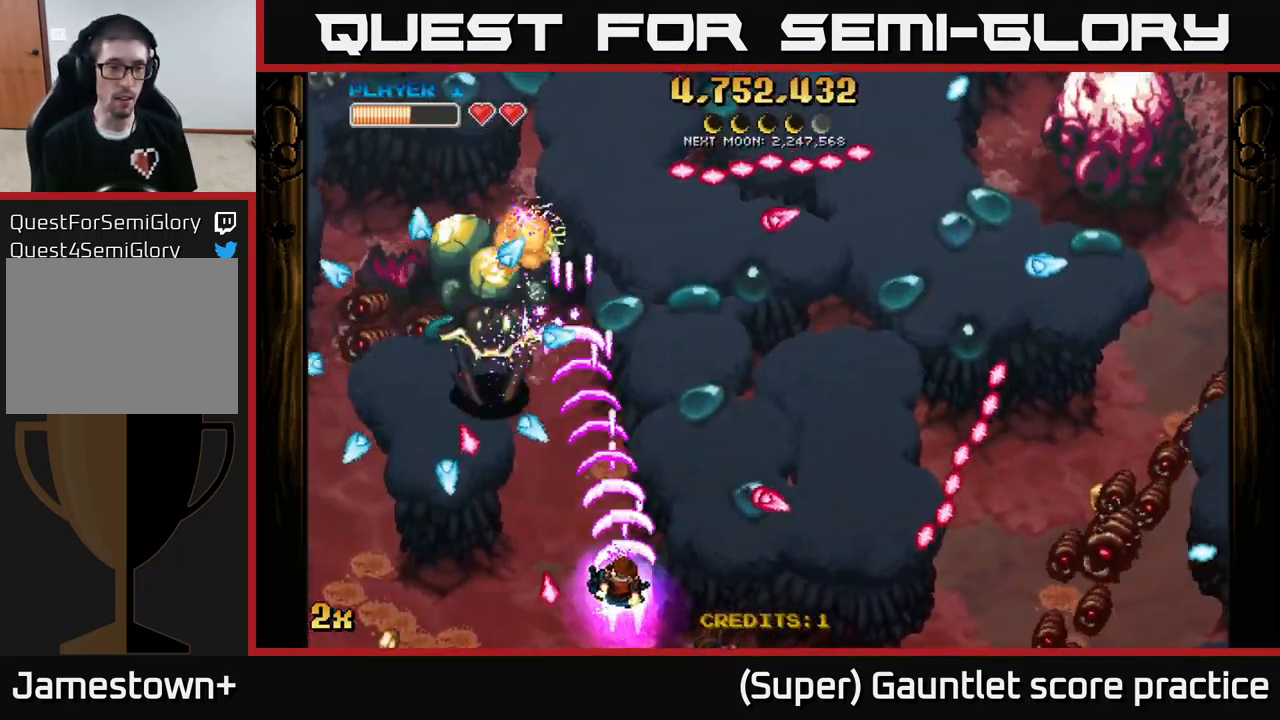
Gameplay with a controller (Xbox layout); each line is a JSON object with the inputs held at the frame after it. "events" lists button and stick changes between this image and that frame as [ms after this image, input, new state], when the widget could be followed in between. Not read: right_stick.
{"buttons": ["A"], "left_stick": "right", "events": [[17, "left_stick", "left"], [117, "left_stick", "down"], [200, "left_stick", "right"]]}
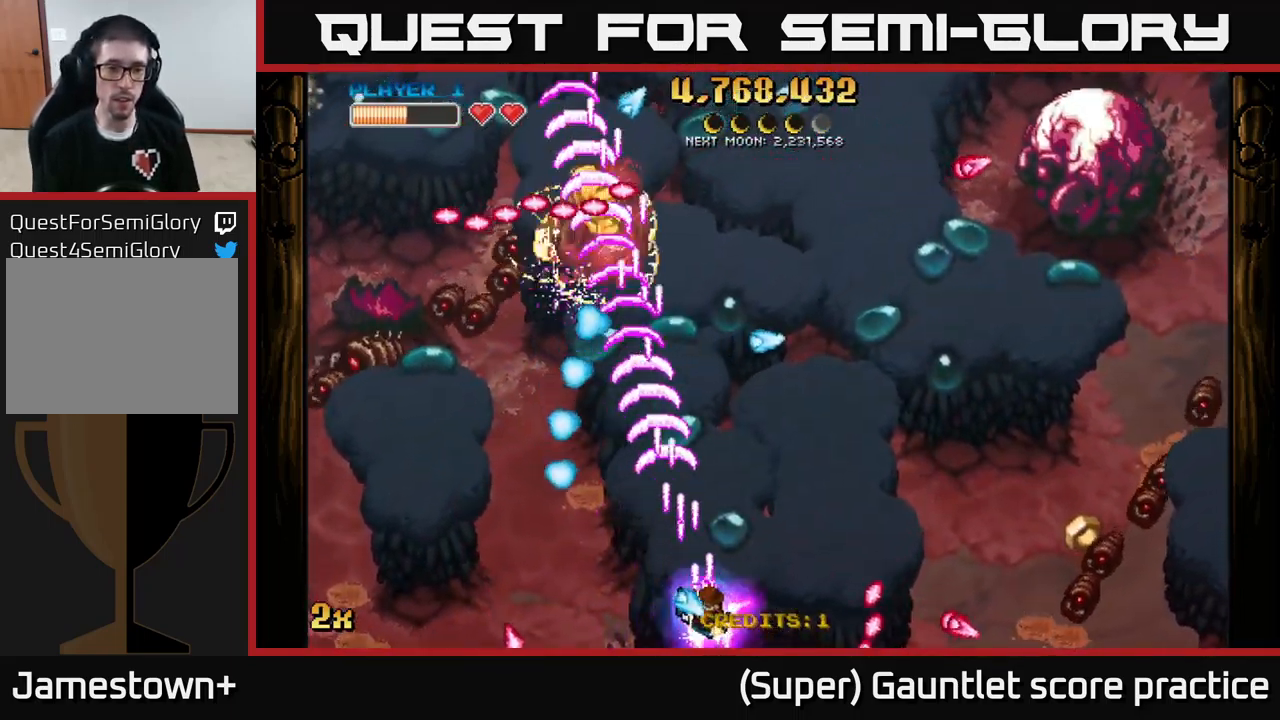
{"buttons": ["A"], "left_stick": "up-right", "events": [[484, "left_stick", "up-right"]]}
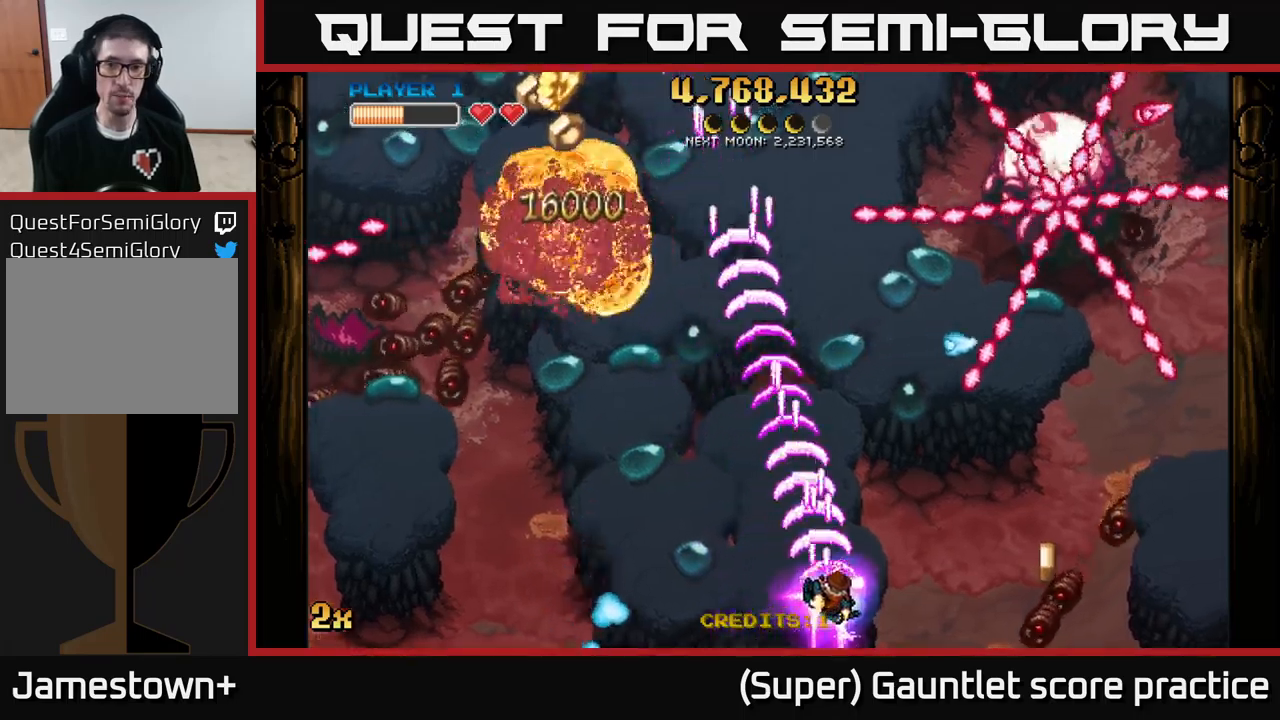
{"buttons": ["A"], "left_stick": "down-left", "events": [[33, "X", "down"], [117, "X", "up"], [217, "left_stick", "up-left"], [283, "left_stick", "down-left"]]}
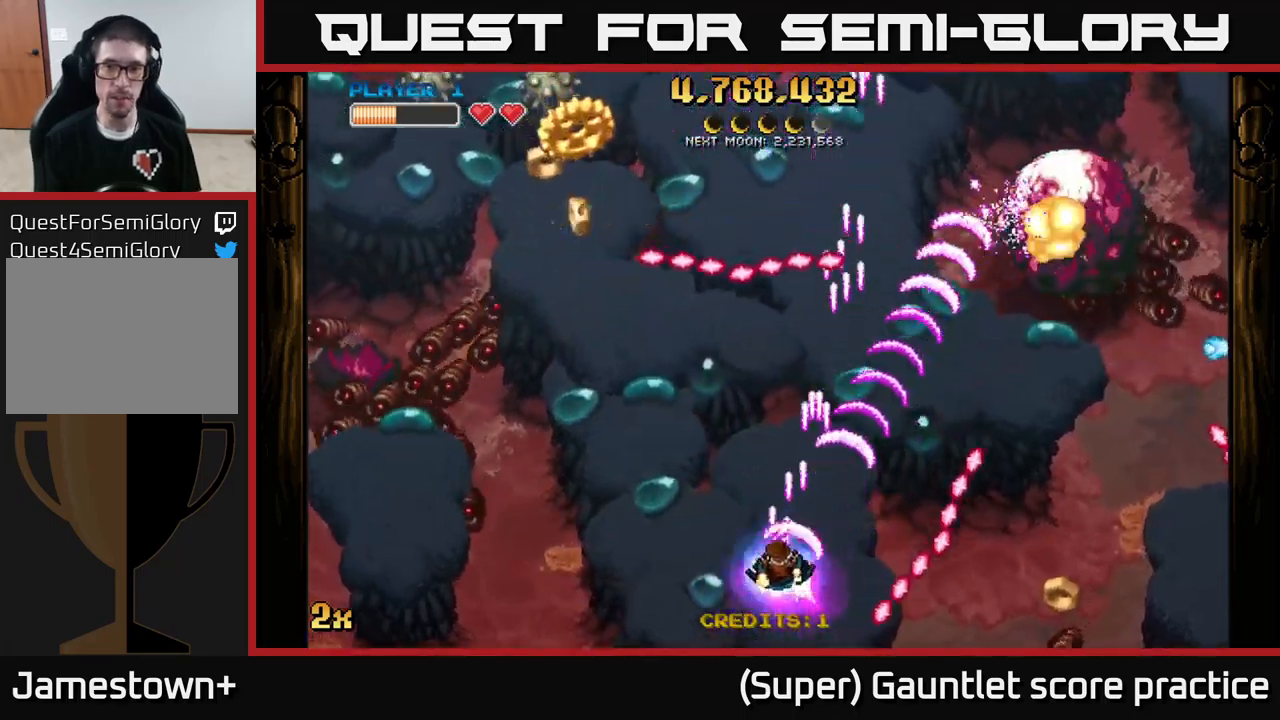
{"buttons": ["A"], "left_stick": "down-left", "events": [[117, "left_stick", "up-left"], [133, "X", "down"], [250, "X", "up"], [333, "left_stick", "down-left"]]}
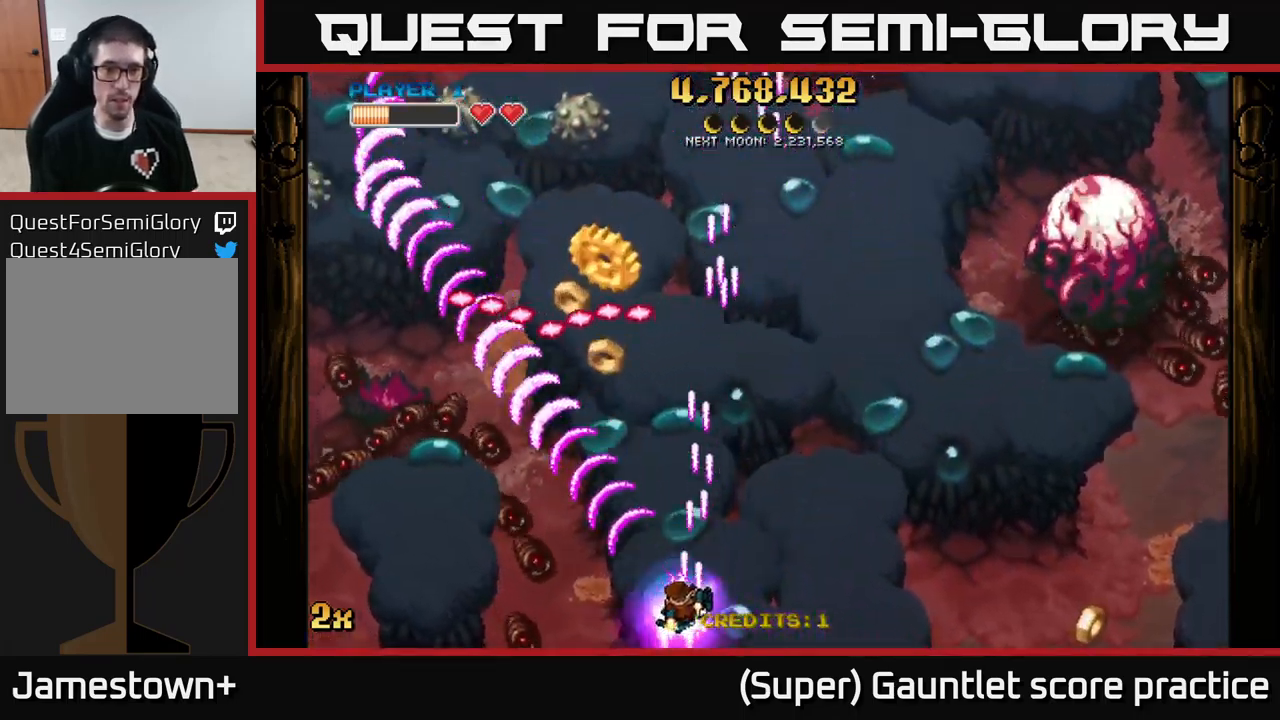
{"buttons": ["A"], "left_stick": "left", "events": [[467, "left_stick", "left"]]}
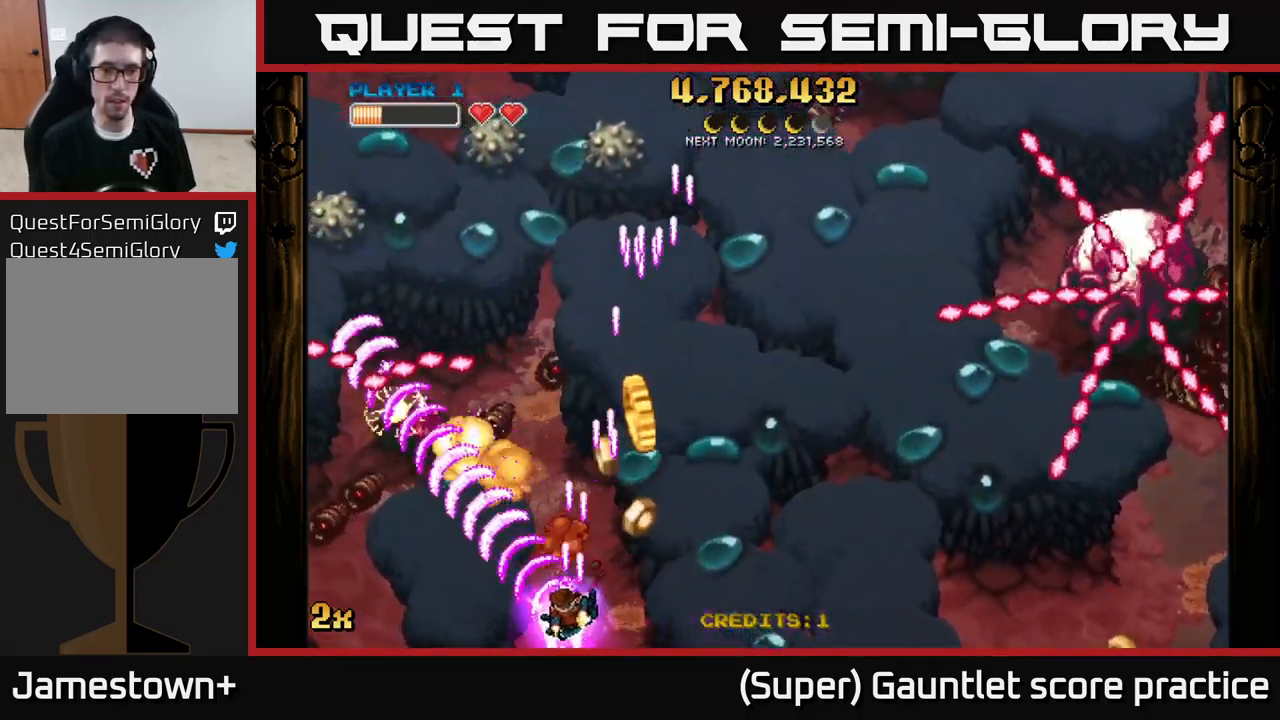
{"buttons": ["A"], "left_stick": "down", "events": [[17, "left_stick", "up-left"], [67, "left_stick", "up-right"], [83, "X", "down"], [283, "X", "up"], [317, "left_stick", "up"], [500, "left_stick", "down"]]}
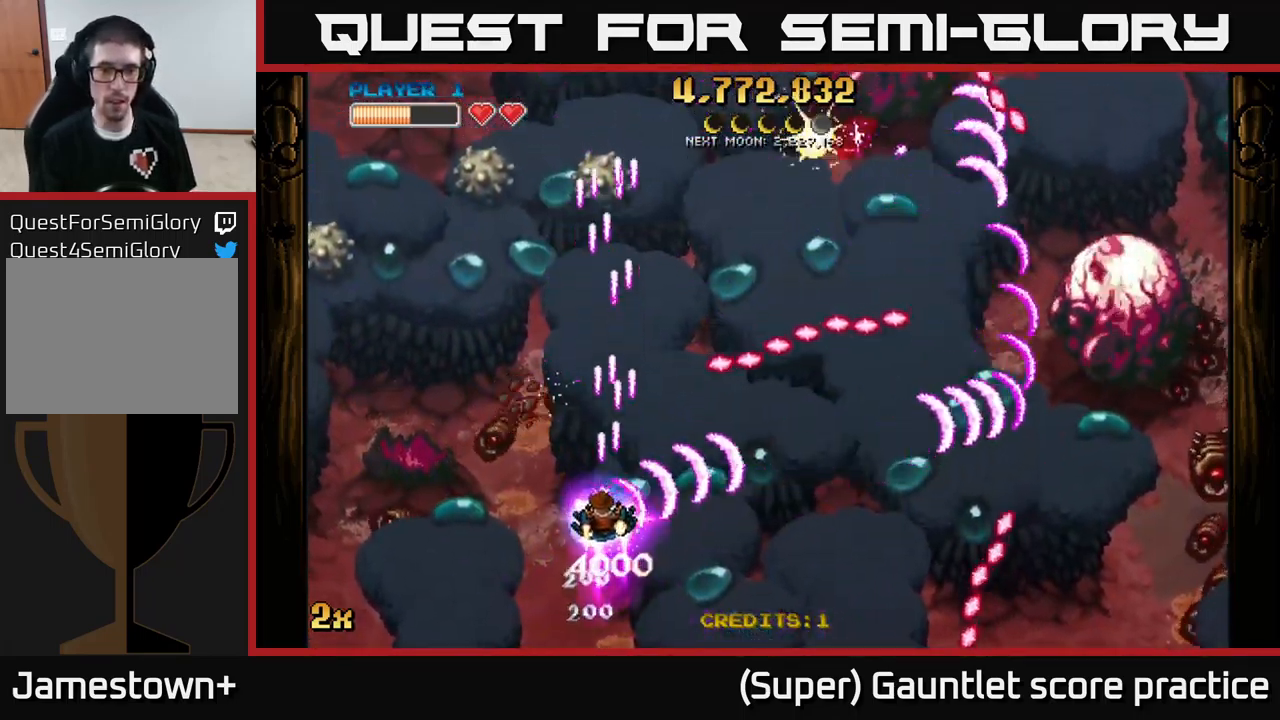
{"buttons": ["A"], "left_stick": "down-left", "events": [[200, "left_stick", "left"], [250, "left_stick", "up-left"], [417, "left_stick", "down-left"]]}
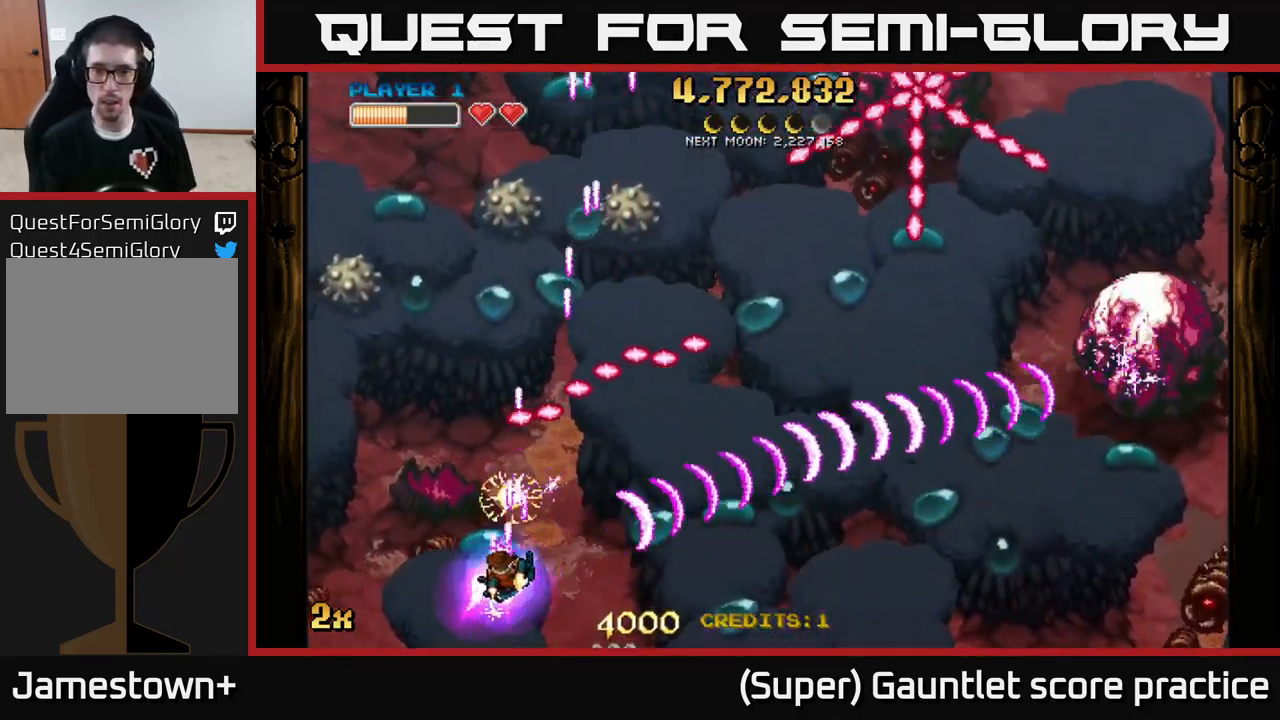
{"buttons": ["A"], "left_stick": "right", "events": [[150, "left_stick", "right"]]}
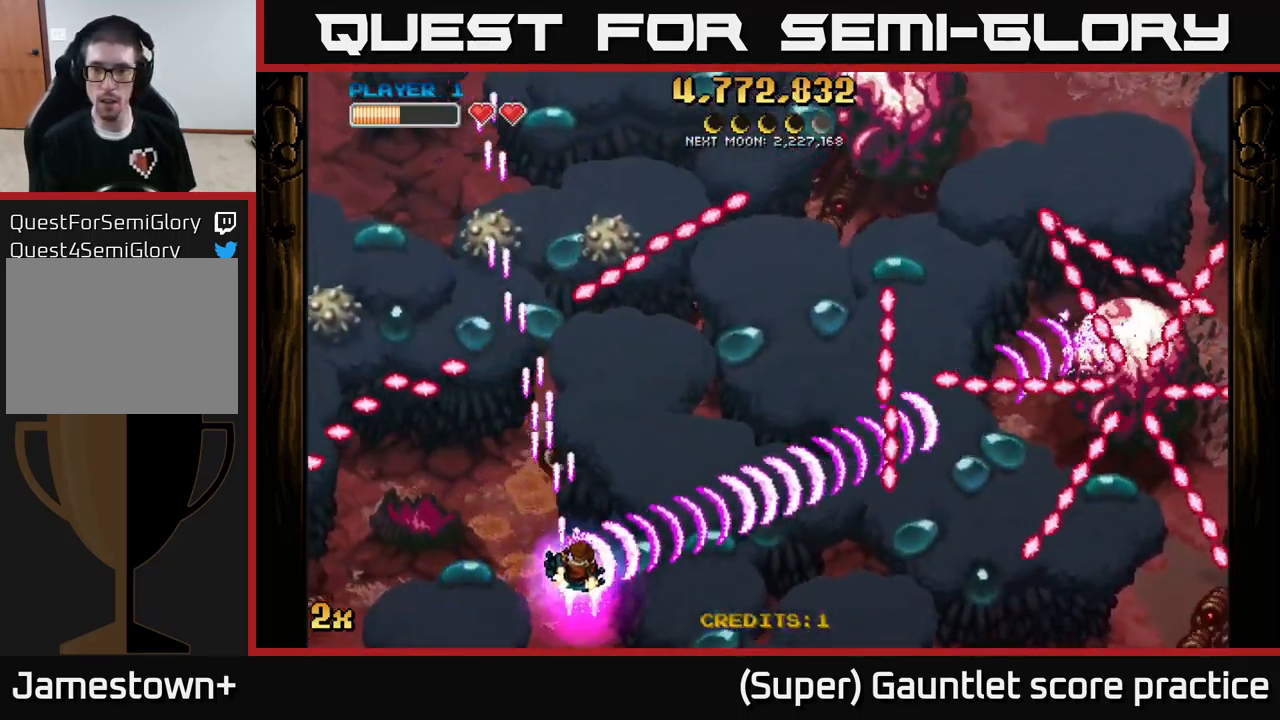
{"buttons": ["A"], "left_stick": "right", "events": []}
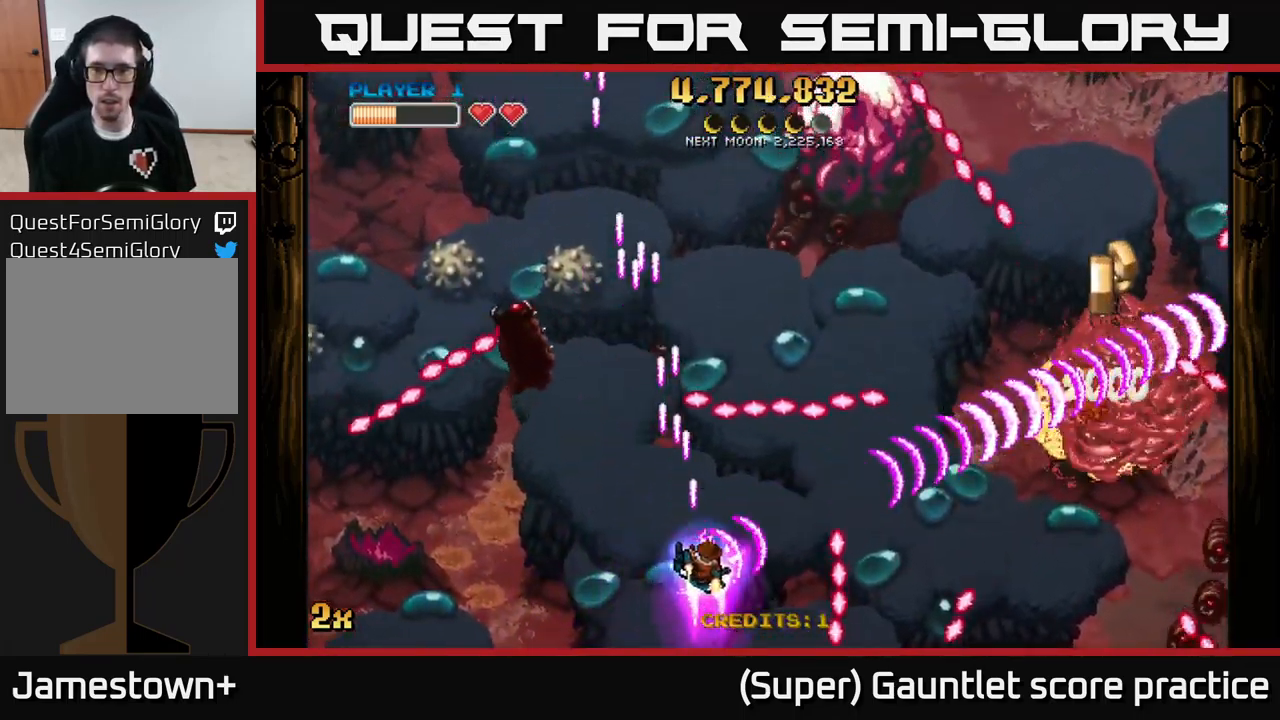
{"buttons": ["A"], "left_stick": "up-left", "events": [[117, "X", "down"], [133, "left_stick", "up"], [200, "X", "up"], [233, "left_stick", "right"], [300, "left_stick", "down-left"], [417, "X", "down"], [433, "left_stick", "up-left"], [500, "X", "up"]]}
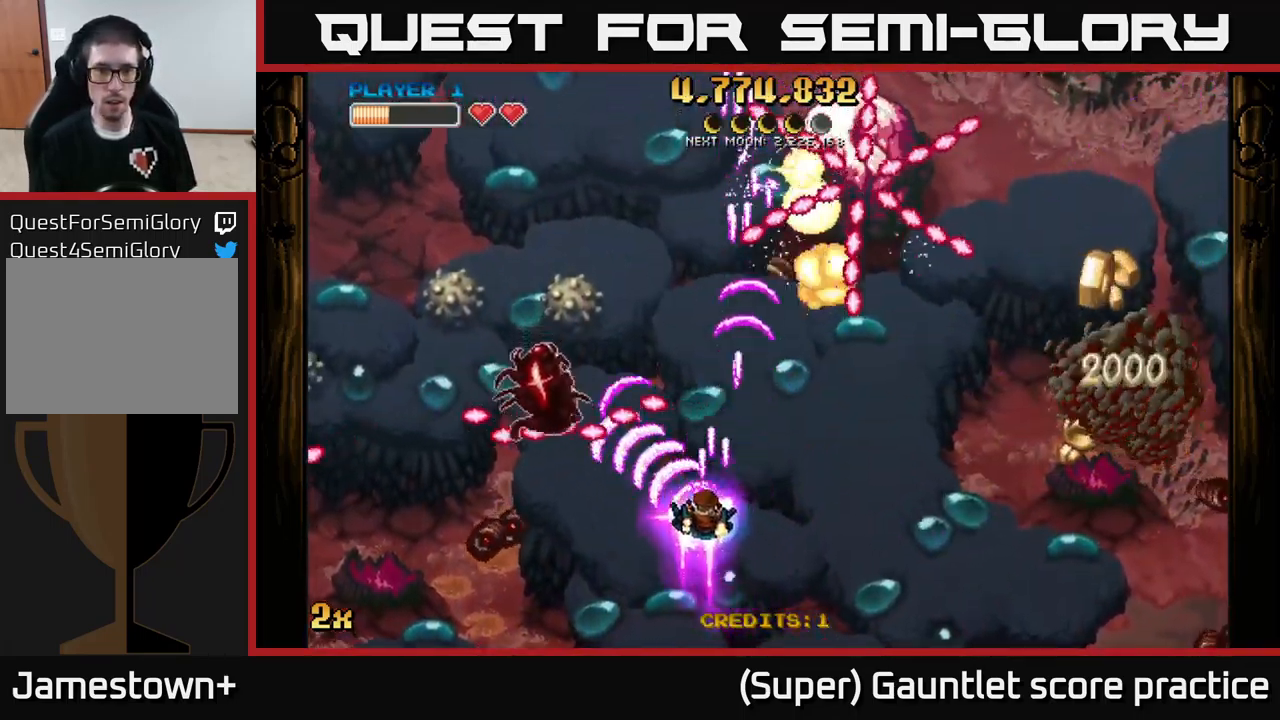
{"buttons": ["A", "X"], "left_stick": "up-left", "events": [[100, "left_stick", "down-right"], [400, "left_stick", "up-right"], [450, "X", "down"], [450, "left_stick", "up-left"]]}
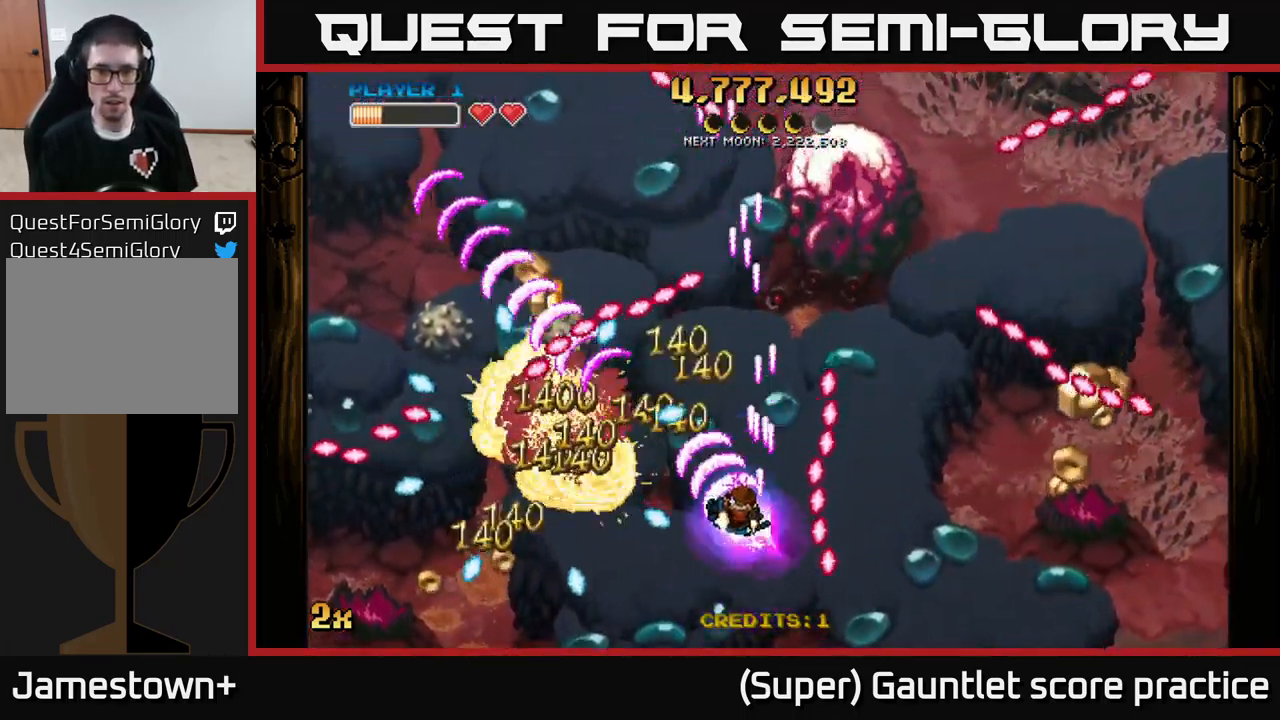
{"buttons": ["A"], "left_stick": "up", "events": [[17, "X", "up"], [133, "left_stick", "right"], [217, "left_stick", "down"], [299, "left_stick", "down-left"], [416, "X", "down"], [416, "left_stick", "up-right"], [499, "X", "up"], [516, "left_stick", "up"]]}
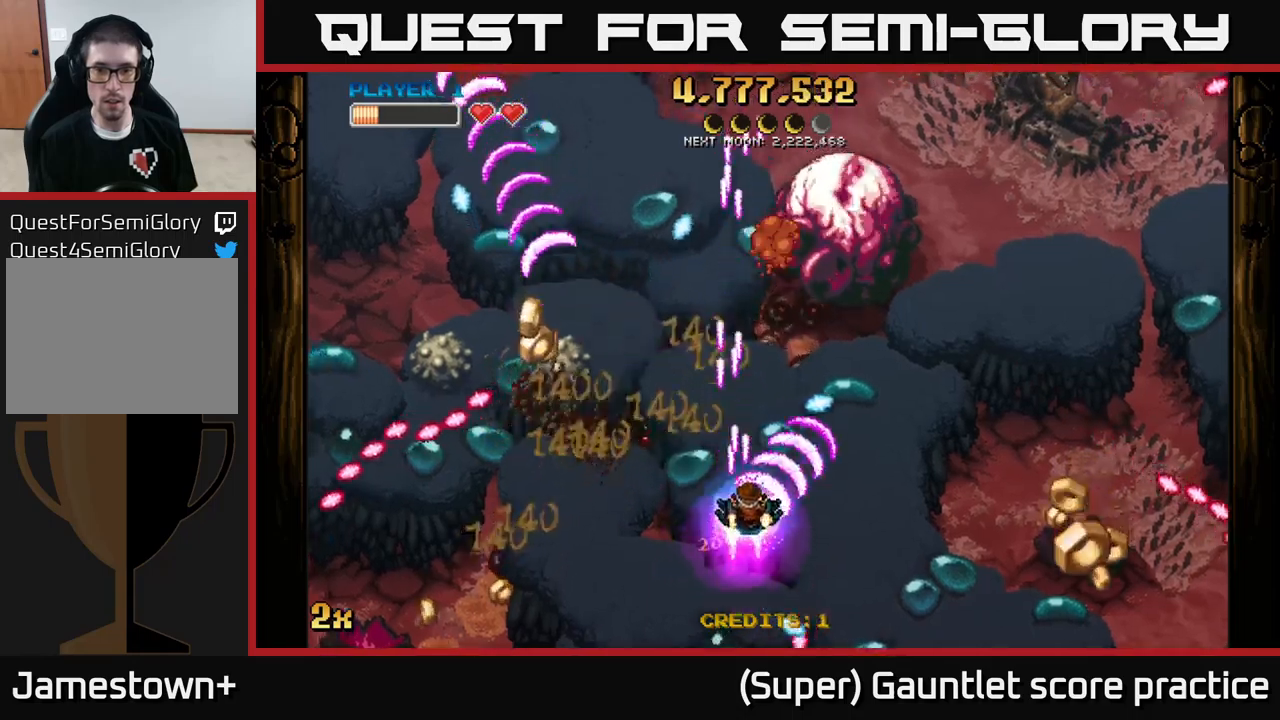
{"buttons": ["A"], "left_stick": "left", "events": [[100, "left_stick", "down-left"], [250, "left_stick", "left"]]}
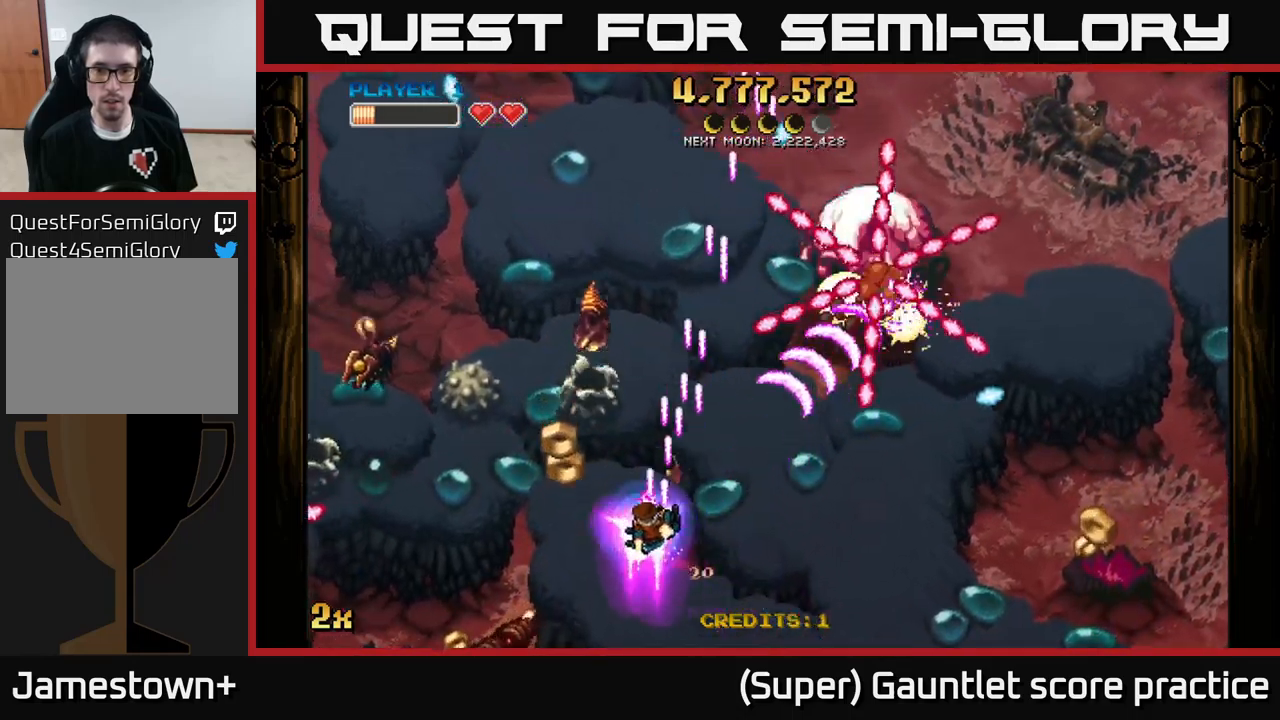
{"buttons": ["A"], "left_stick": "up-right", "events": [[150, "left_stick", "down"], [200, "left_stick", "down-right"], [467, "left_stick", "up-right"]]}
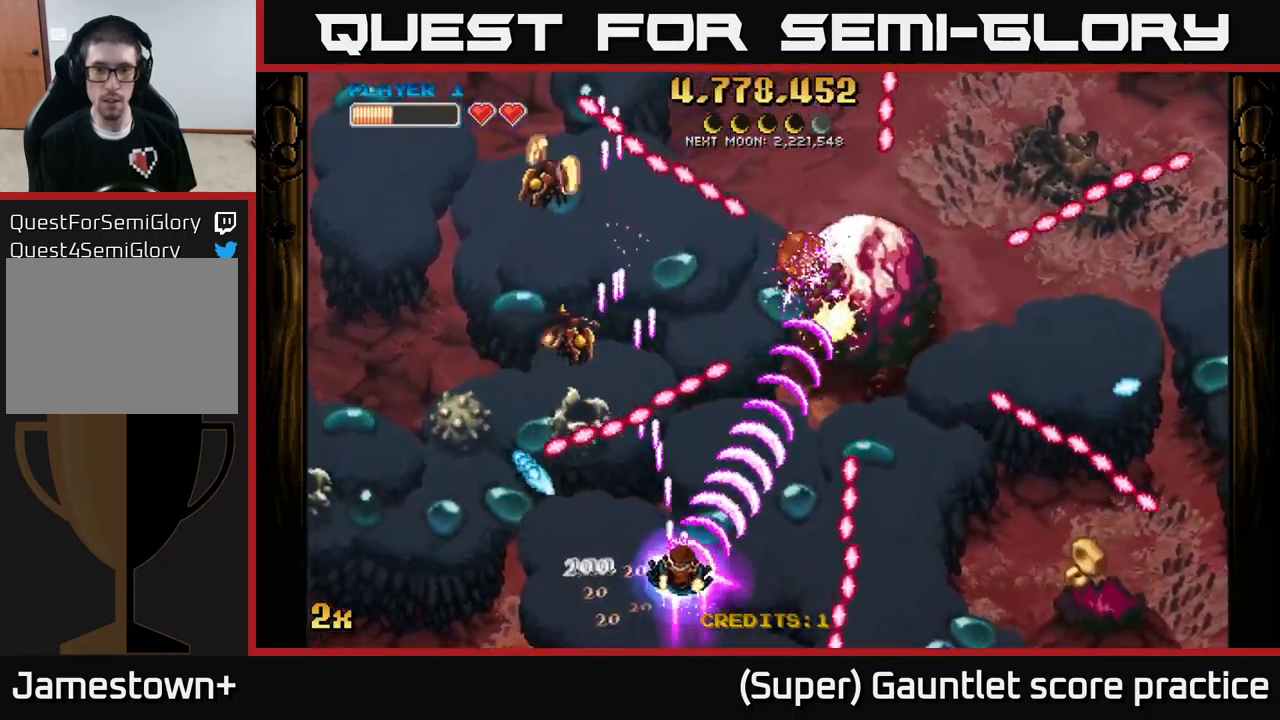
{"buttons": ["A", "X"], "left_stick": "up", "events": [[150, "left_stick", "right"], [500, "X", "down"], [500, "left_stick", "up"]]}
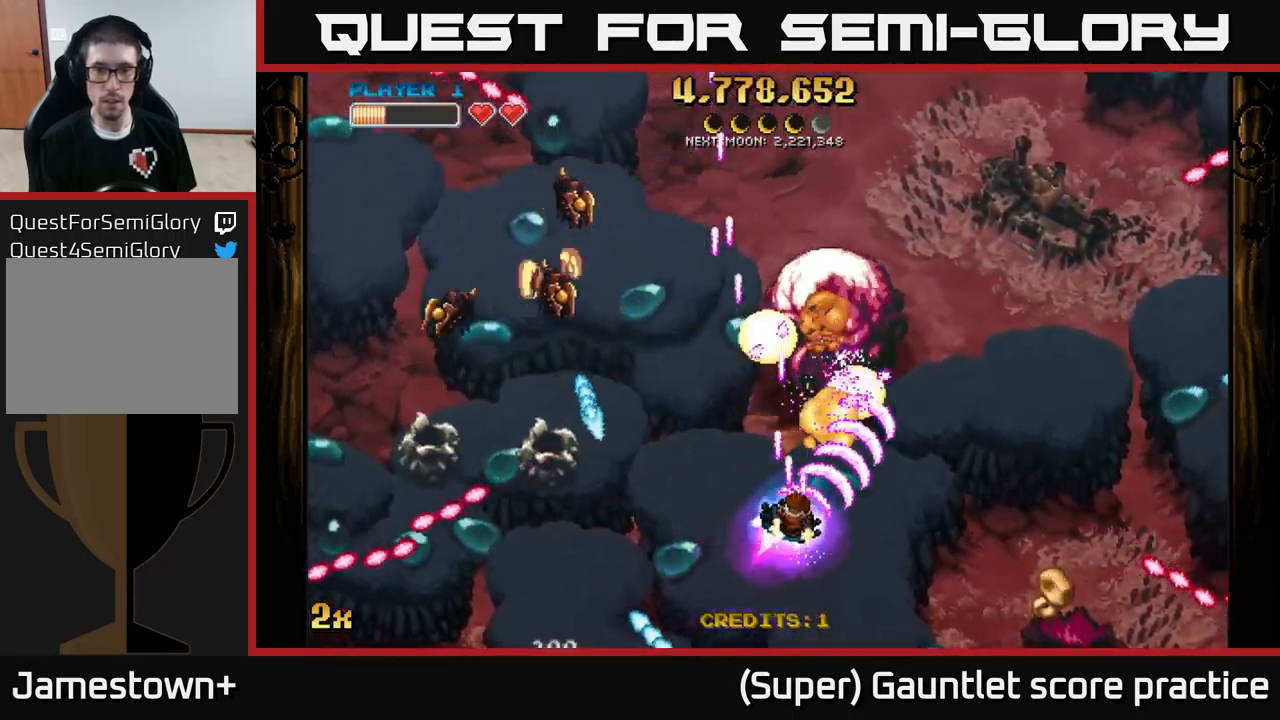
{"buttons": ["A"], "left_stick": "center", "events": [[100, "X", "up"], [117, "left_stick", "down-right"], [233, "left_stick", "down"], [450, "left_stick", "center"]]}
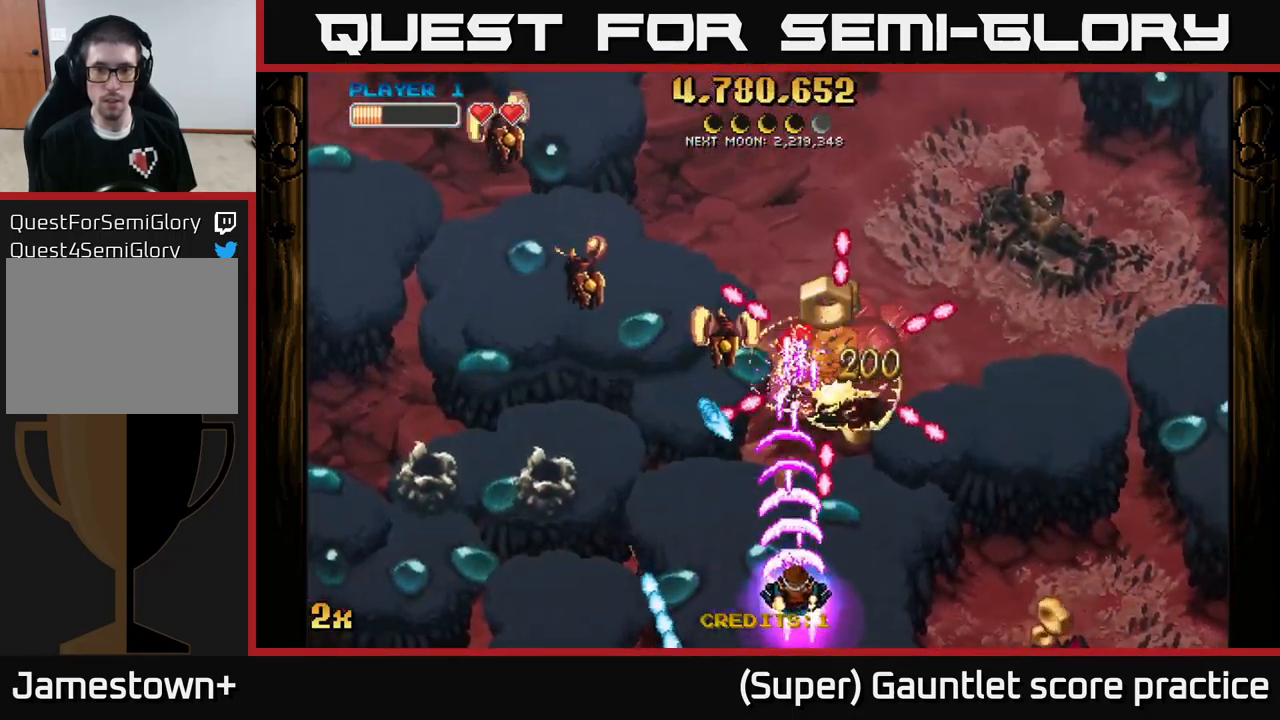
{"buttons": ["A"], "left_stick": "right", "events": [[133, "left_stick", "down"], [267, "left_stick", "left"], [417, "left_stick", "up"], [500, "left_stick", "right"]]}
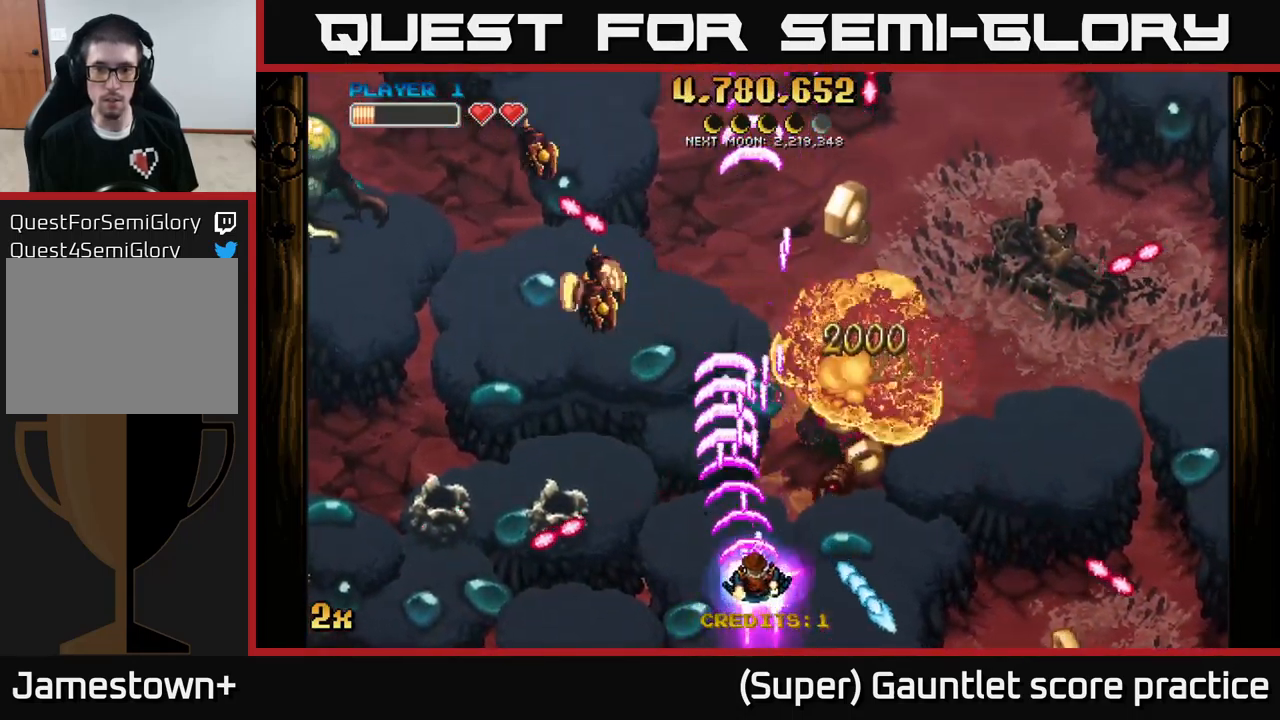
{"buttons": ["A"], "left_stick": "up-right", "events": [[100, "X", "down"], [133, "left_stick", "up-left"], [167, "X", "up"], [233, "left_stick", "up-right"]]}
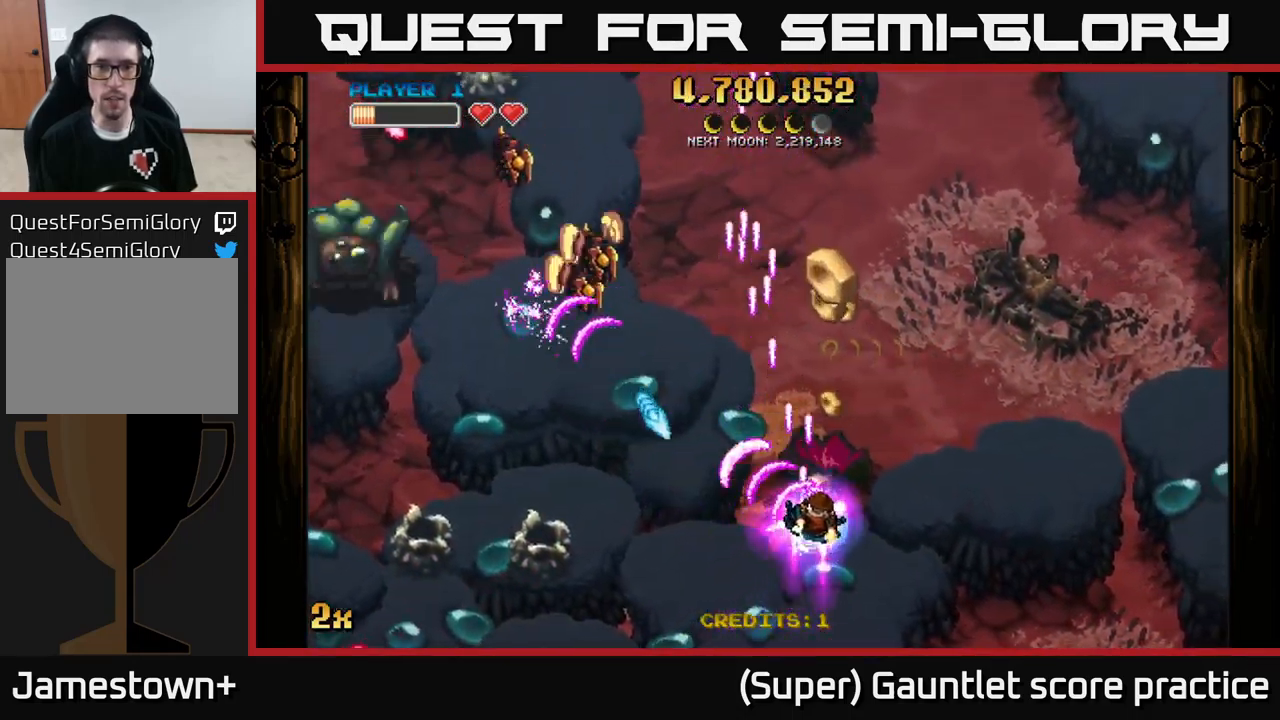
{"buttons": ["A"], "left_stick": "up", "events": [[200, "left_stick", "up-left"], [233, "X", "down"], [350, "X", "up"], [383, "left_stick", "up"]]}
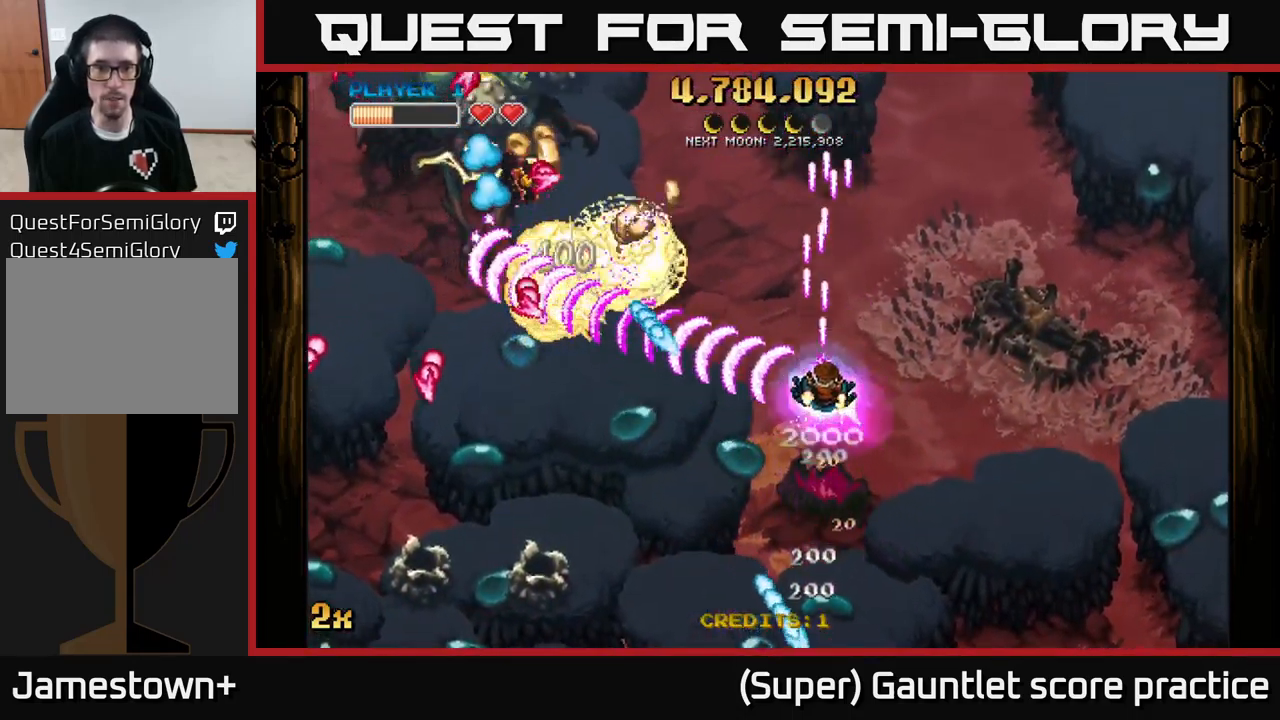
{"buttons": ["A"], "left_stick": "down-right", "events": [[167, "left_stick", "right"], [317, "left_stick", "down-right"]]}
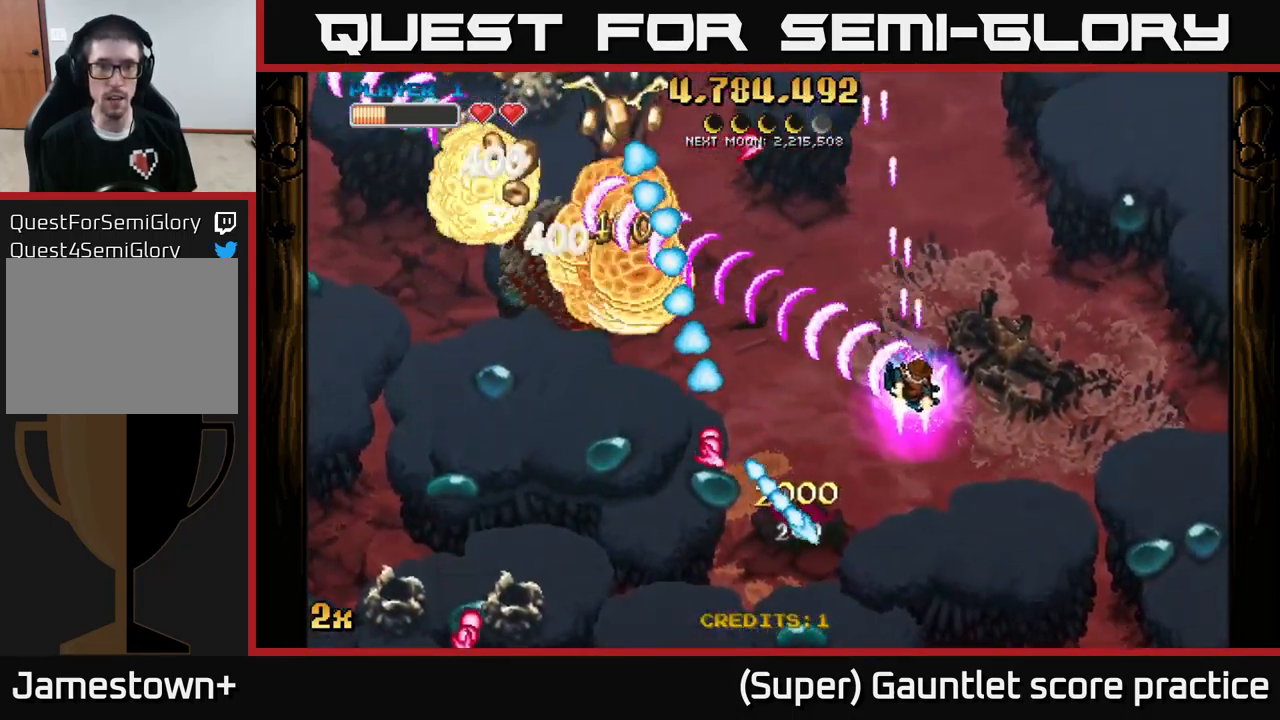
{"buttons": ["A"], "left_stick": "up-left", "events": [[100, "left_stick", "up-right"], [117, "X", "down"], [200, "left_stick", "up-left"], [217, "X", "up"]]}
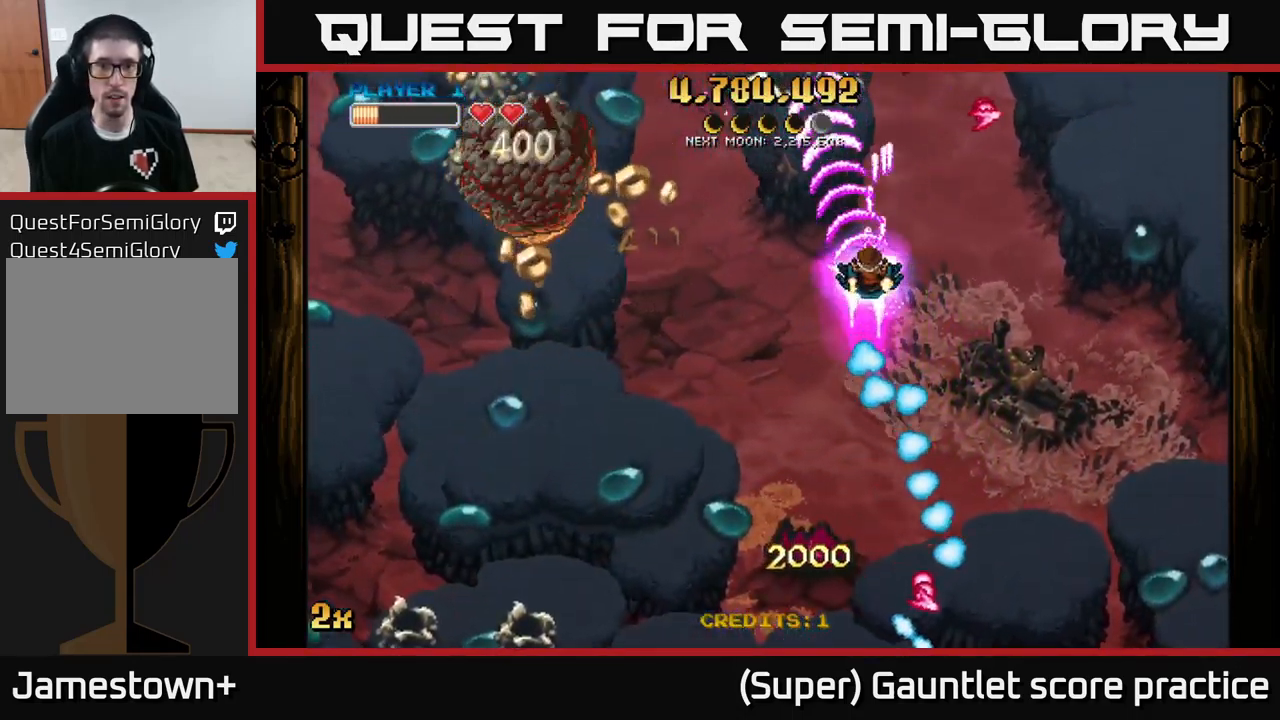
{"buttons": ["A"], "left_stick": "down-left", "events": [[33, "left_stick", "down"], [334, "left_stick", "down-left"]]}
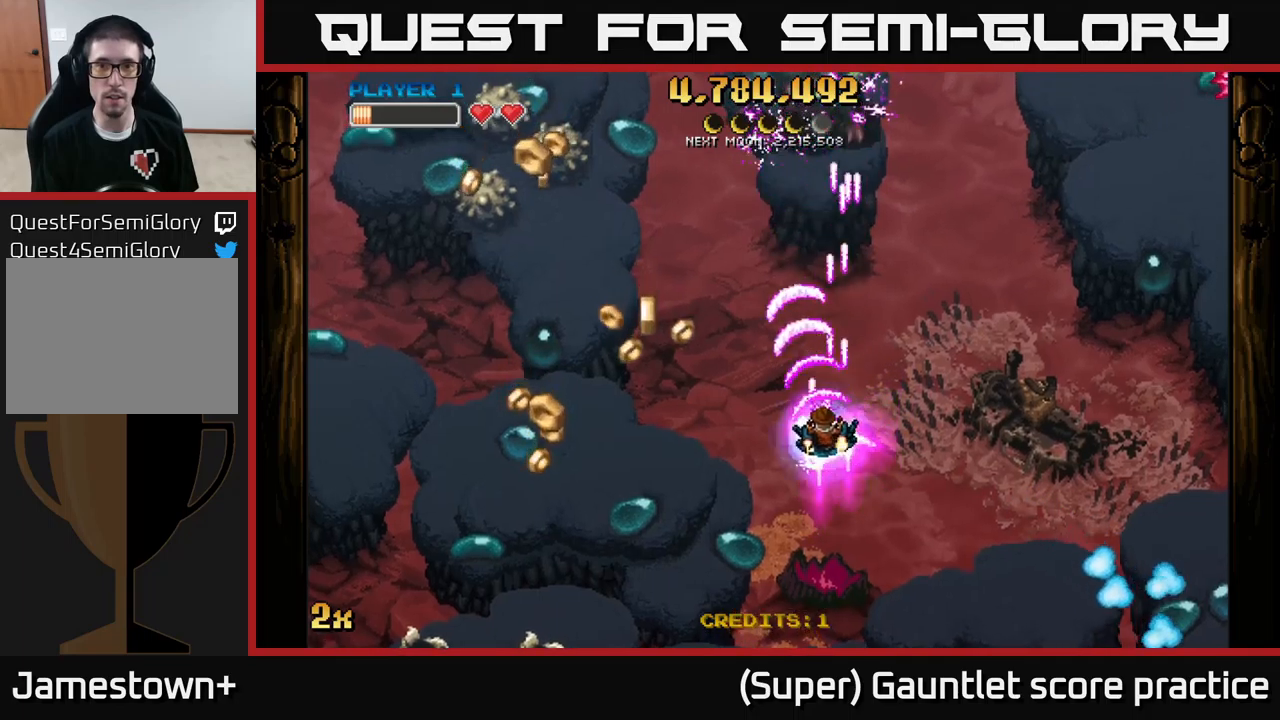
{"buttons": ["A"], "left_stick": "down-left", "events": [[100, "X", "down"], [100, "left_stick", "up"], [200, "X", "up"], [234, "left_stick", "down"], [317, "left_stick", "down-left"]]}
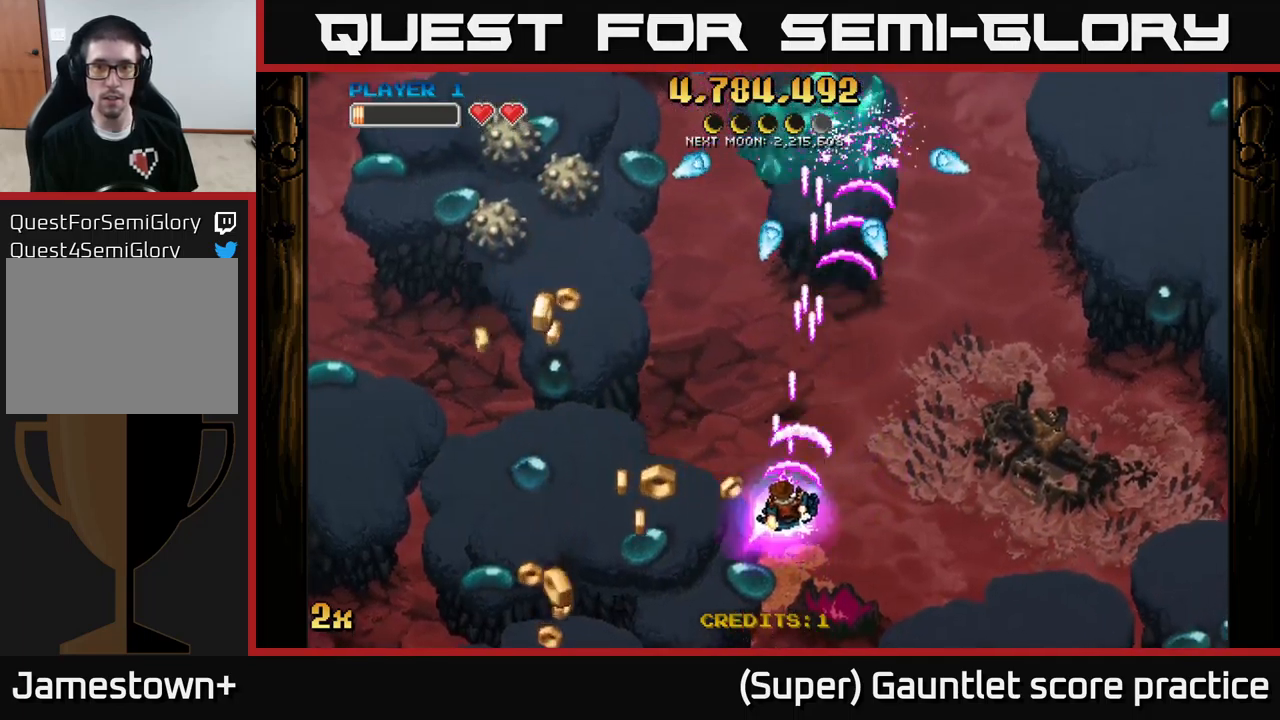
{"buttons": ["A"], "left_stick": "left", "events": [[434, "left_stick", "left"]]}
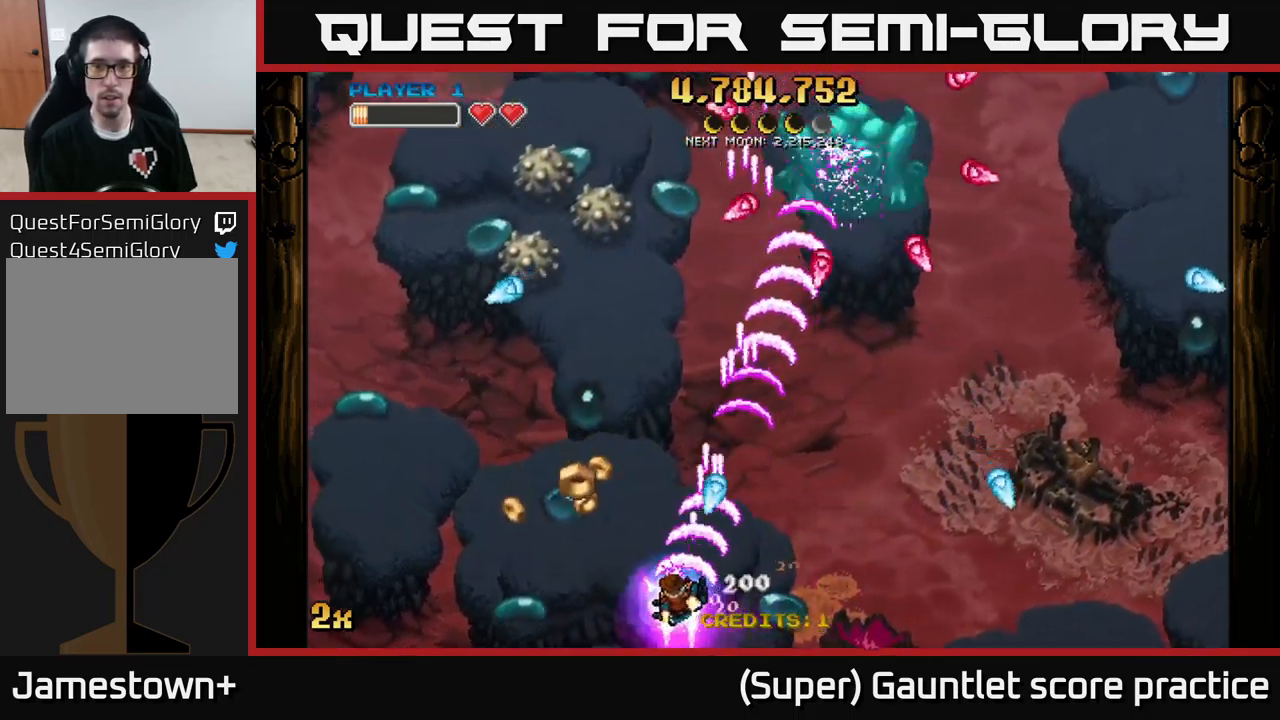
{"buttons": ["A"], "left_stick": "up-right", "events": [[334, "left_stick", "up-right"], [367, "X", "down"], [500, "X", "up"]]}
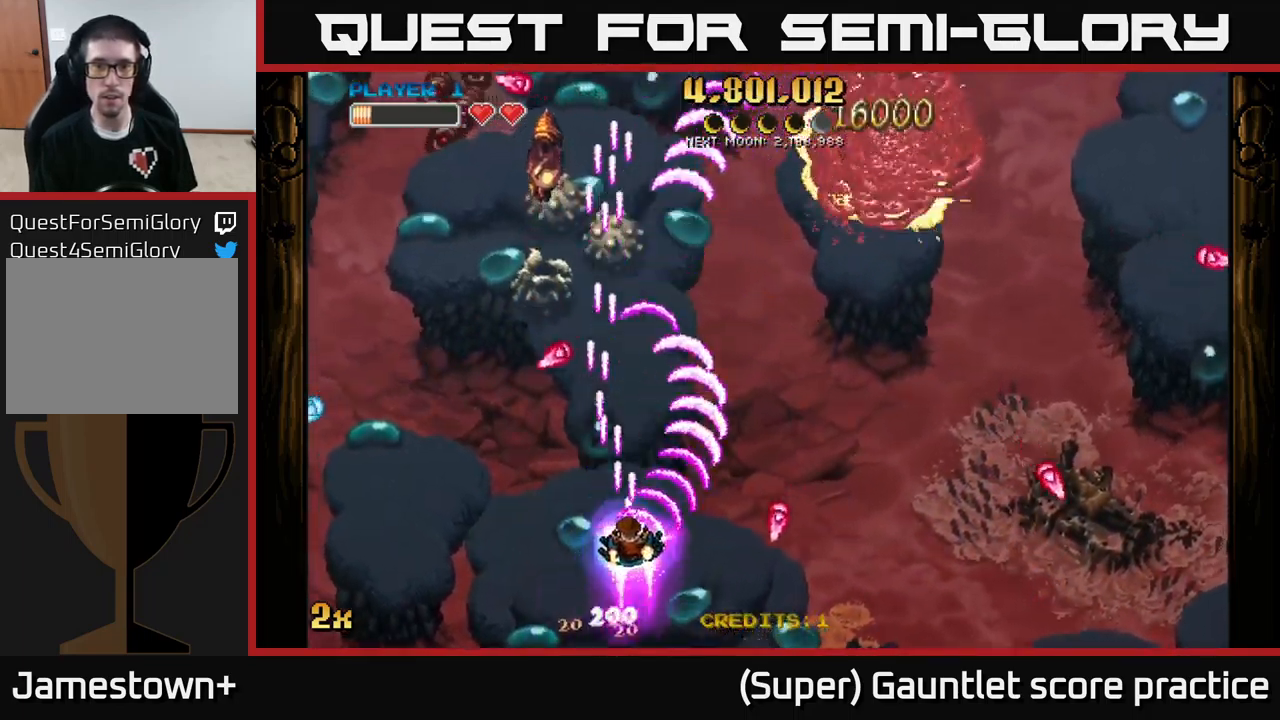
{"buttons": ["A"], "left_stick": "right", "events": [[134, "left_stick", "up-left"], [150, "X", "down"], [250, "X", "up"], [334, "left_stick", "right"]]}
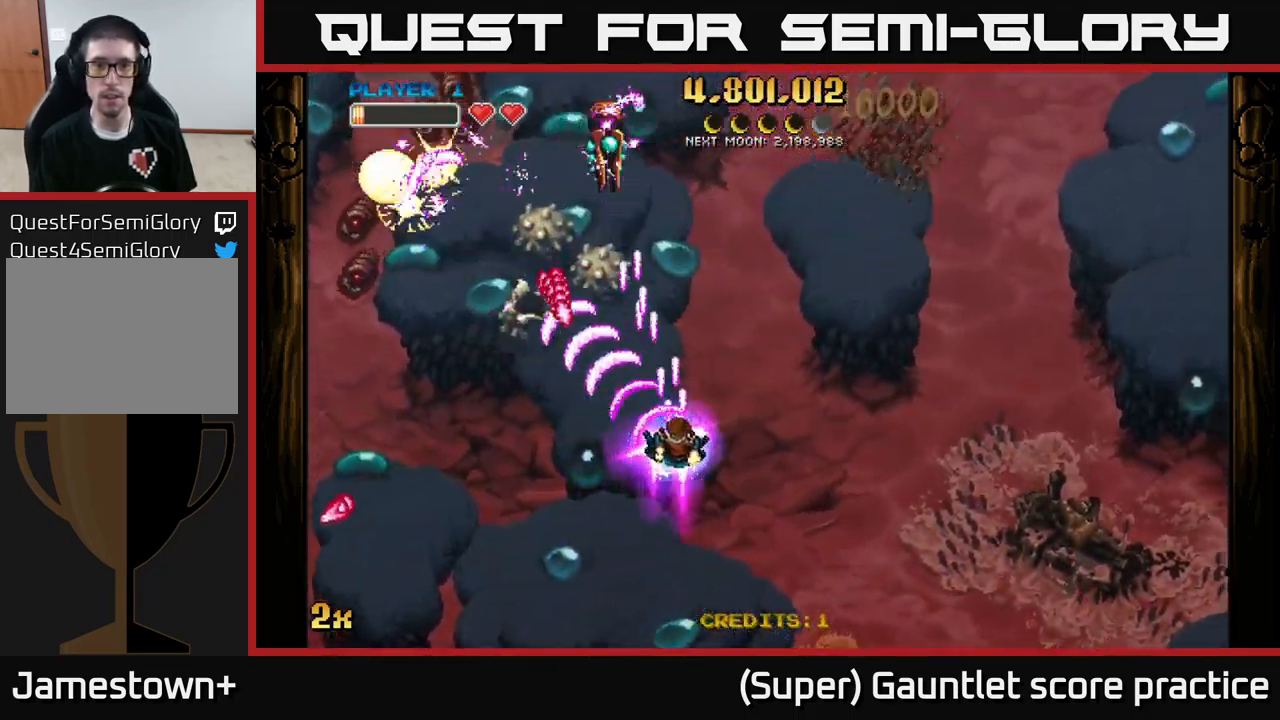
{"buttons": ["A"], "left_stick": "up-right", "events": [[350, "left_stick", "up-right"]]}
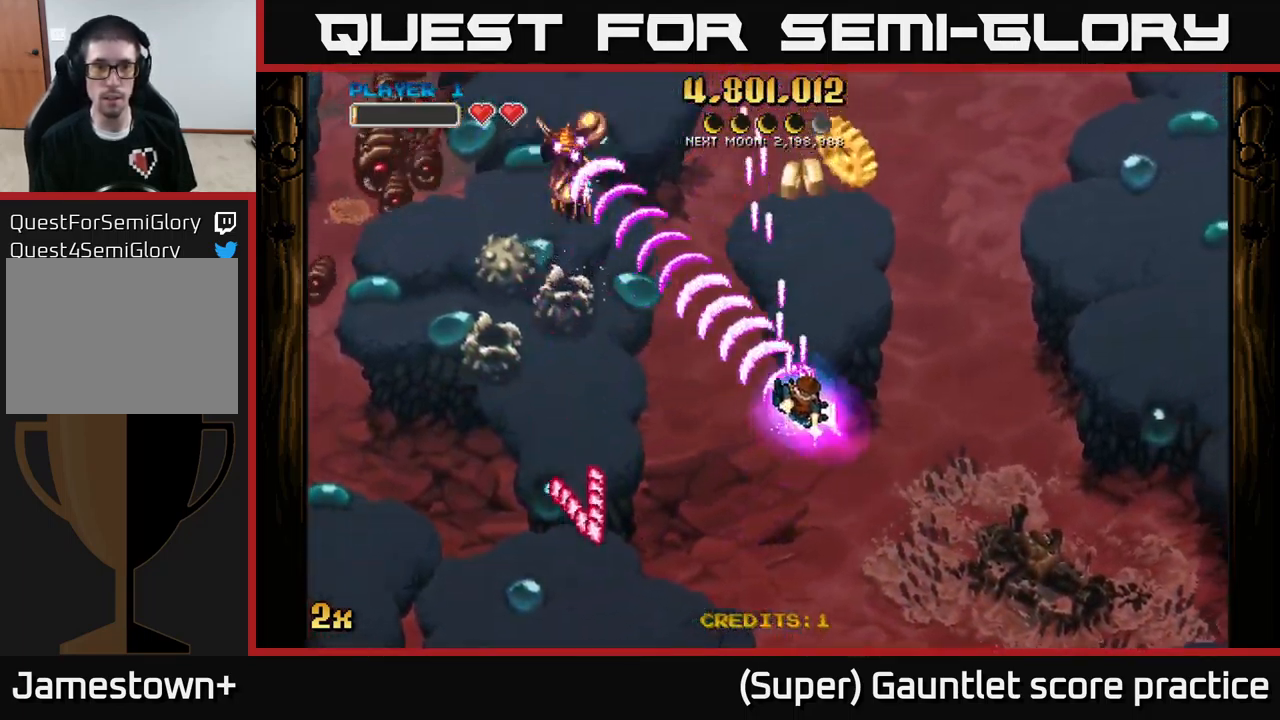
{"buttons": ["A"], "left_stick": "up-right", "events": [[134, "left_stick", "left"], [150, "X", "down"], [267, "X", "up"], [284, "left_stick", "up"], [350, "left_stick", "up-right"]]}
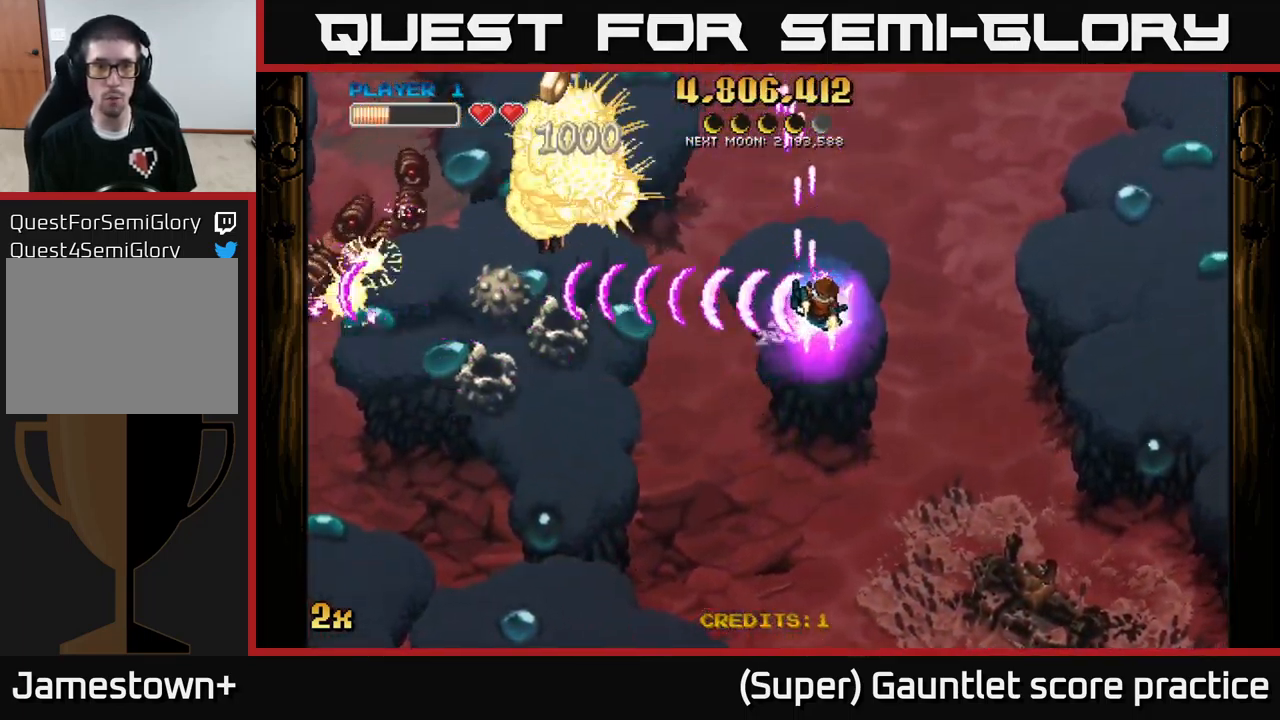
{"buttons": ["A"], "left_stick": "down-left", "events": [[100, "left_stick", "down"], [284, "left_stick", "left"], [300, "X", "down"], [384, "X", "up"], [417, "left_stick", "down-left"]]}